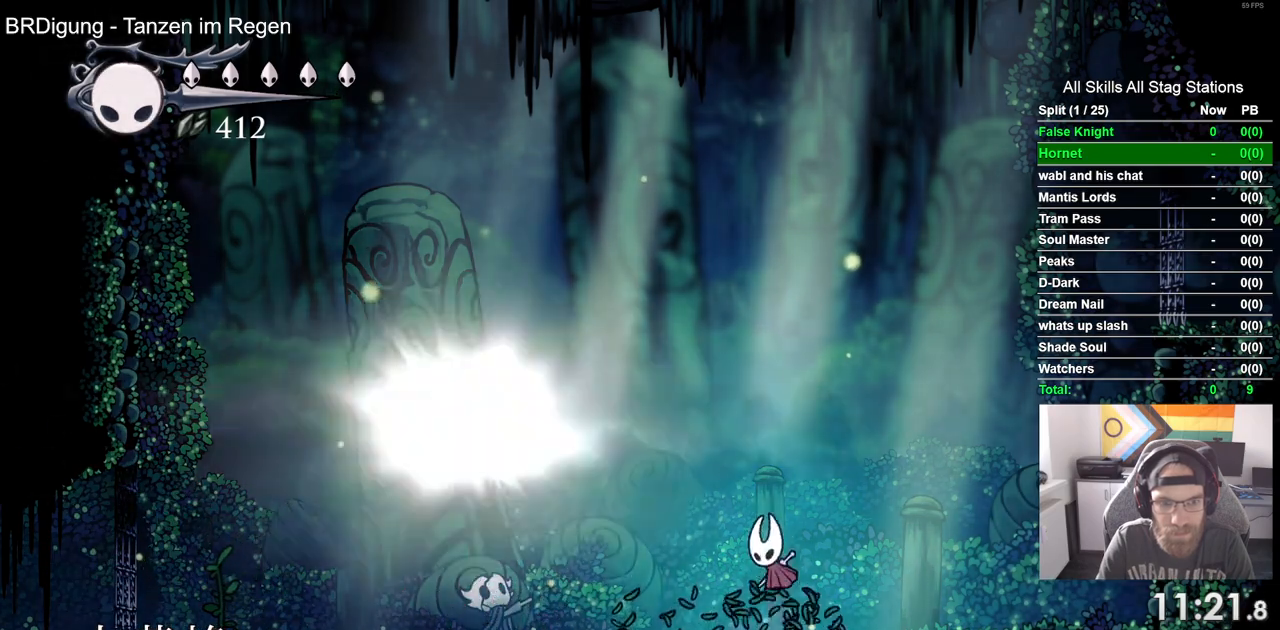
Gameplay with a controller (PlayStation layout); each line is a JSON object with the inputs held at the frame after it. "events" lists button and stick changes between this image and that frame as [ms after this image, input, new state], when the widget could be followed in between. Not read: DPAD_LEFT.
{"buttons": [], "left_stick": "center", "right_stick": "center", "events": [[150, "R1", "down"], [250, "CROSS", "up"], [317, "R1", "up"]]}
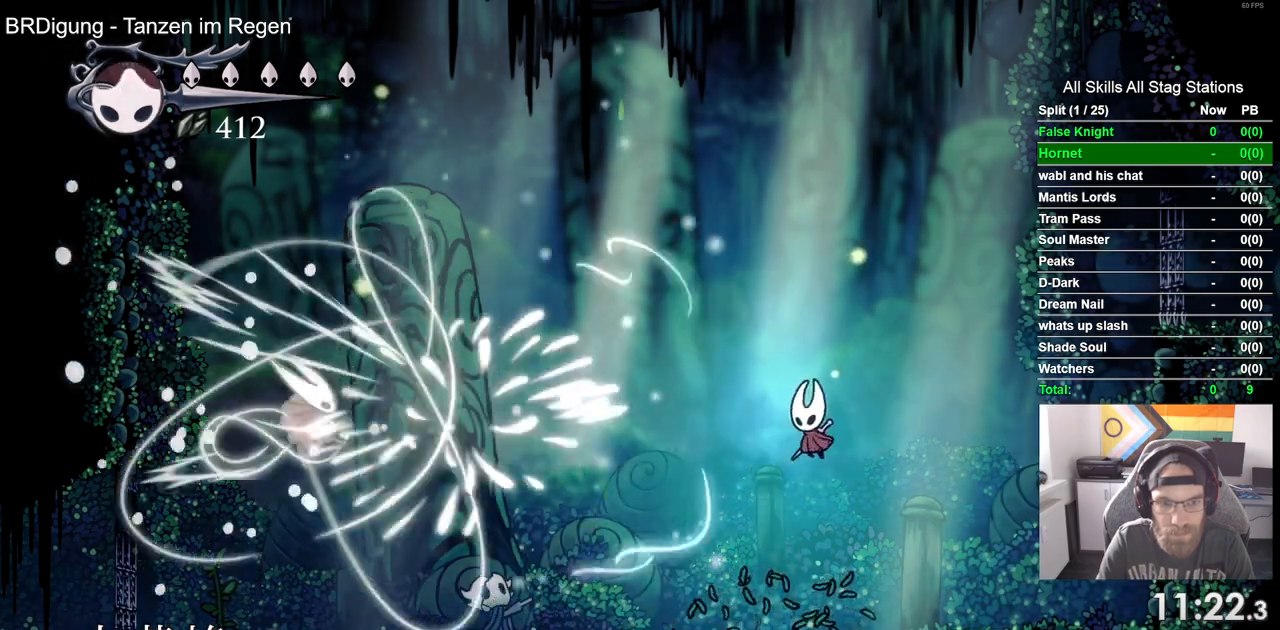
{"buttons": [], "left_stick": "center", "right_stick": "center", "events": []}
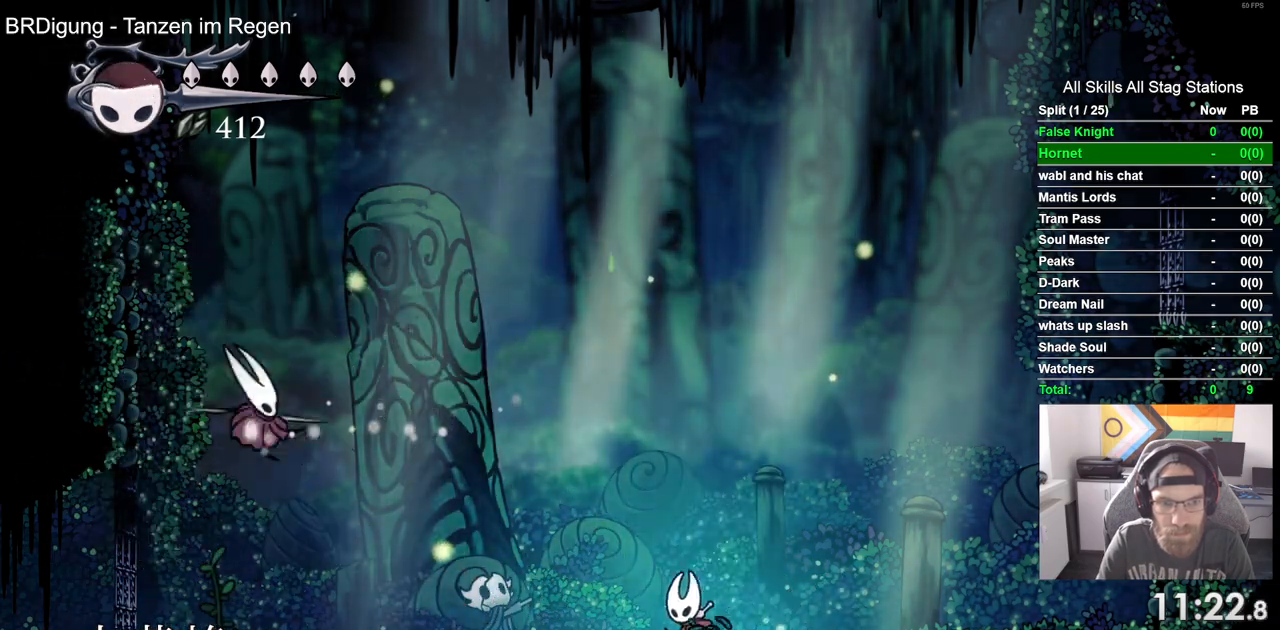
{"buttons": [], "left_stick": "center", "right_stick": "center", "events": []}
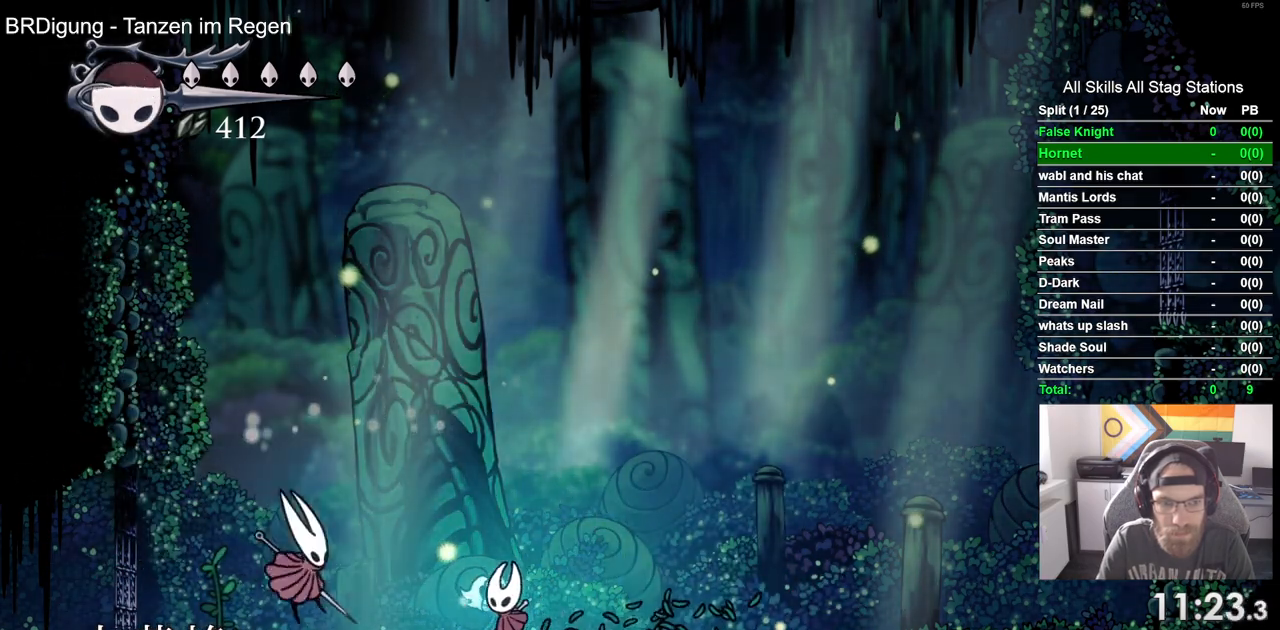
{"buttons": [], "left_stick": "center", "right_stick": "center", "events": [[17, "SQUARE", "down"], [183, "SQUARE", "up"]]}